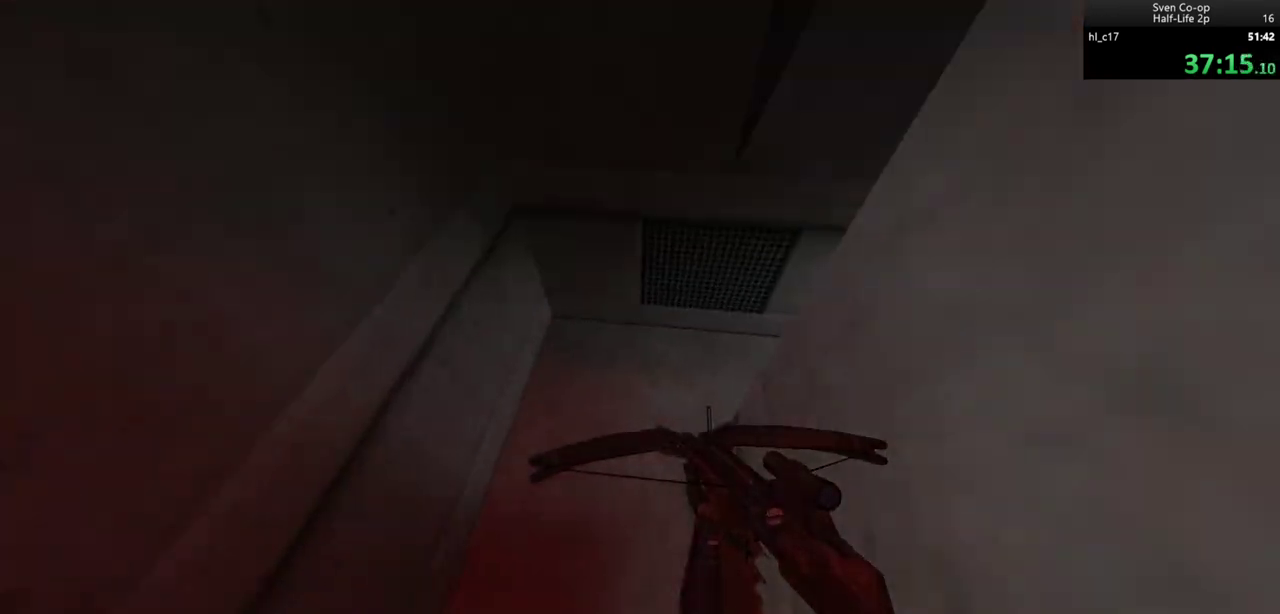
Gameplay with keyboard and mouse; each line is a JSON object with the keys and mouse buttons held at the frame after it. "events" lists presses ("down") and releases ("up") of "a", "alt", "c", "ctrl", "d", "e", "f", "q", "r", "s", "shift", "space", "tab", "v", "w", "x", "z", "mouse_left", "mouse_middle", "mouse_right", "mouse_wheel_up" and "mouse_wheel_down" between this image and that frame as [ms after this image, input, new state], when the widget could be followed in between. "mouse_left", "mouse_middle", "mouse_right", "mouse_wheel_up", "mouse_wheel_down" = the "left", "middle", "right", "wheel_up", "wheel_down" buttons of the "mouse" list. No other keys are recorded. Mouse movement is not recorded.
{"keys": ["d", "w"], "mouse": [], "events": [[33, "d", "down"], [167, "a", "down"], [167, "d", "up"], [400, "a", "up"], [400, "d", "down"]]}
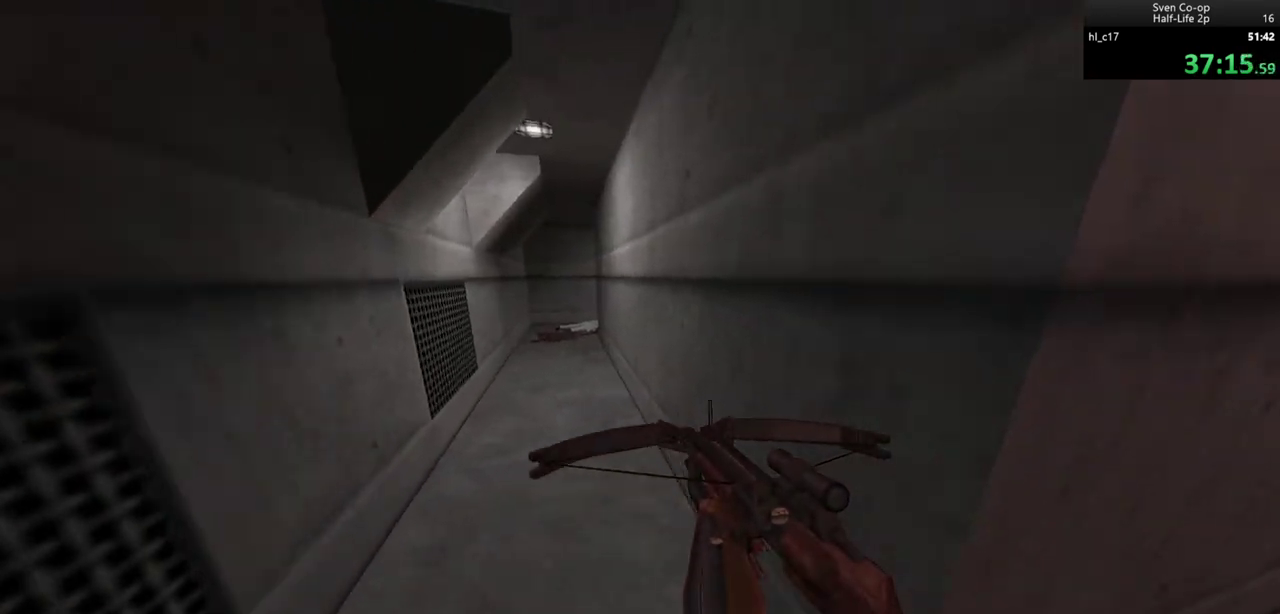
{"keys": ["d", "w"], "mouse": [], "events": []}
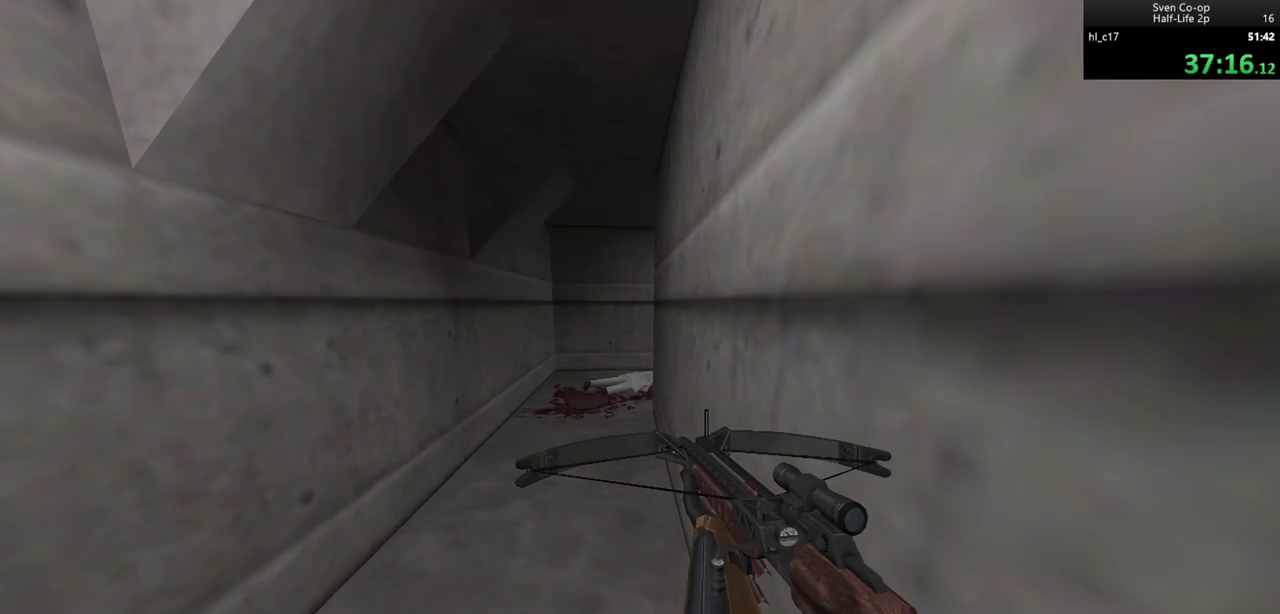
{"keys": ["d", "w"], "mouse": [], "events": []}
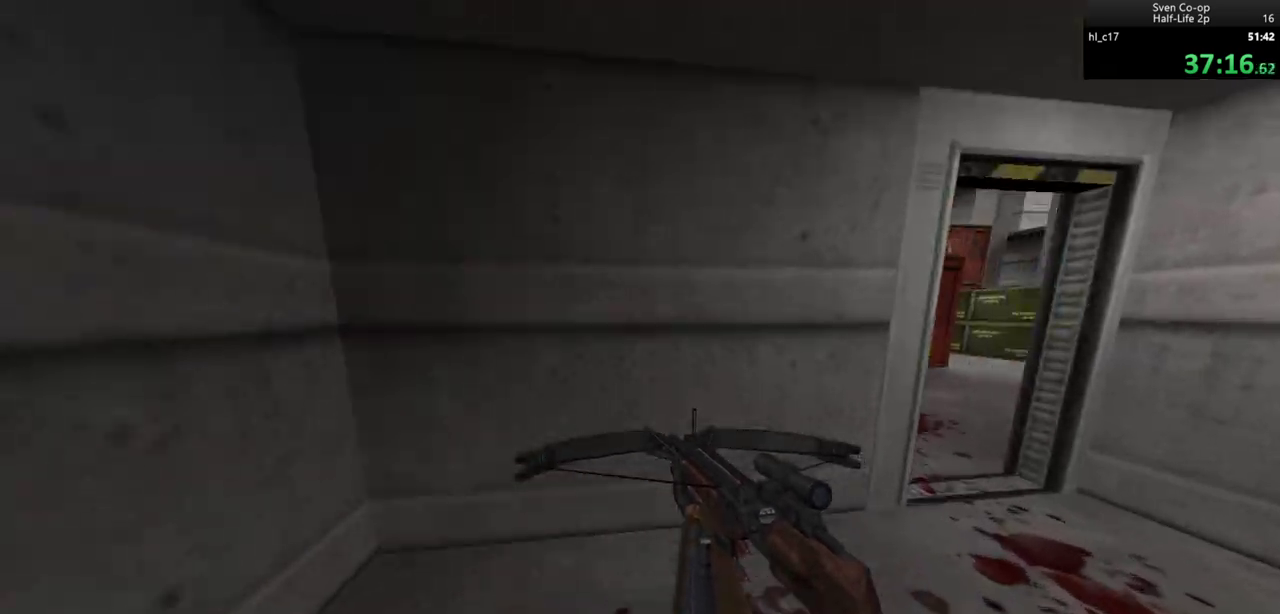
{"keys": ["a", "w"], "mouse": [], "events": [[83, "w", "up"], [217, "w", "down"], [450, "d", "up"], [500, "a", "down"]]}
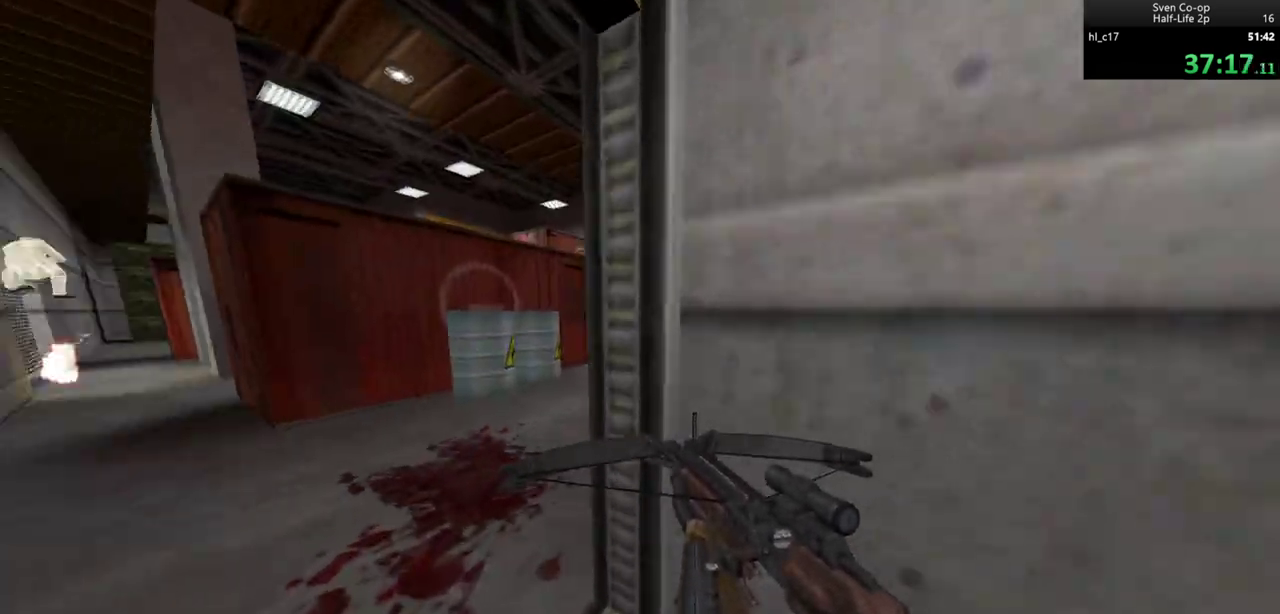
{"keys": ["a", "w"], "mouse": [], "events": []}
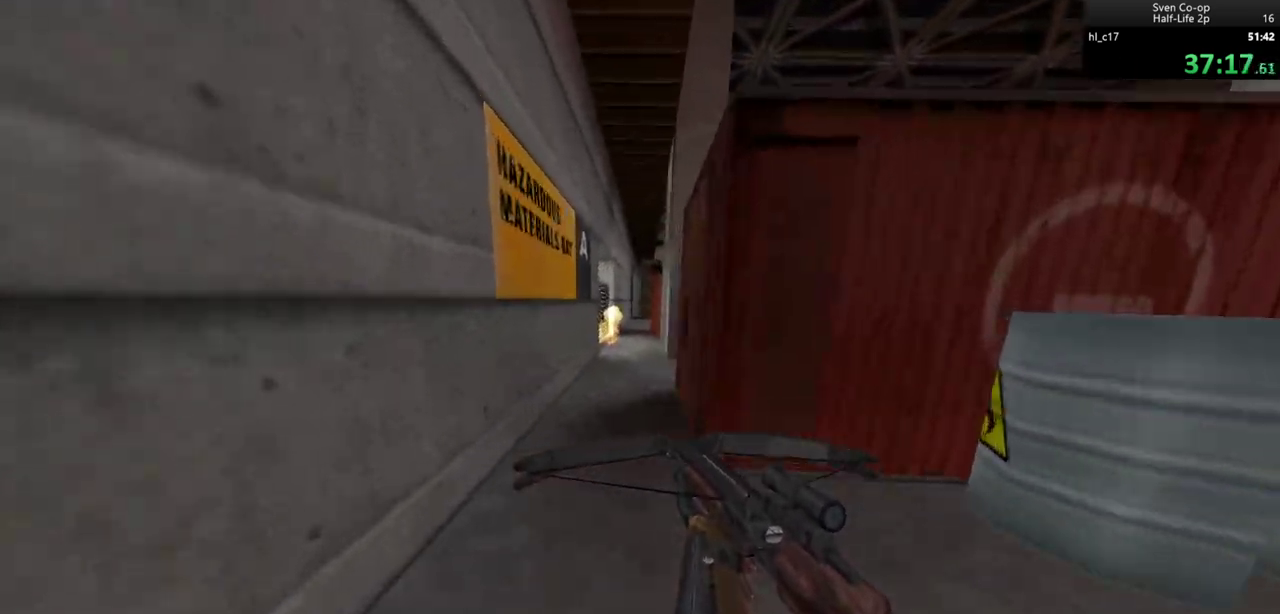
{"keys": ["a", "w"], "mouse": [], "events": []}
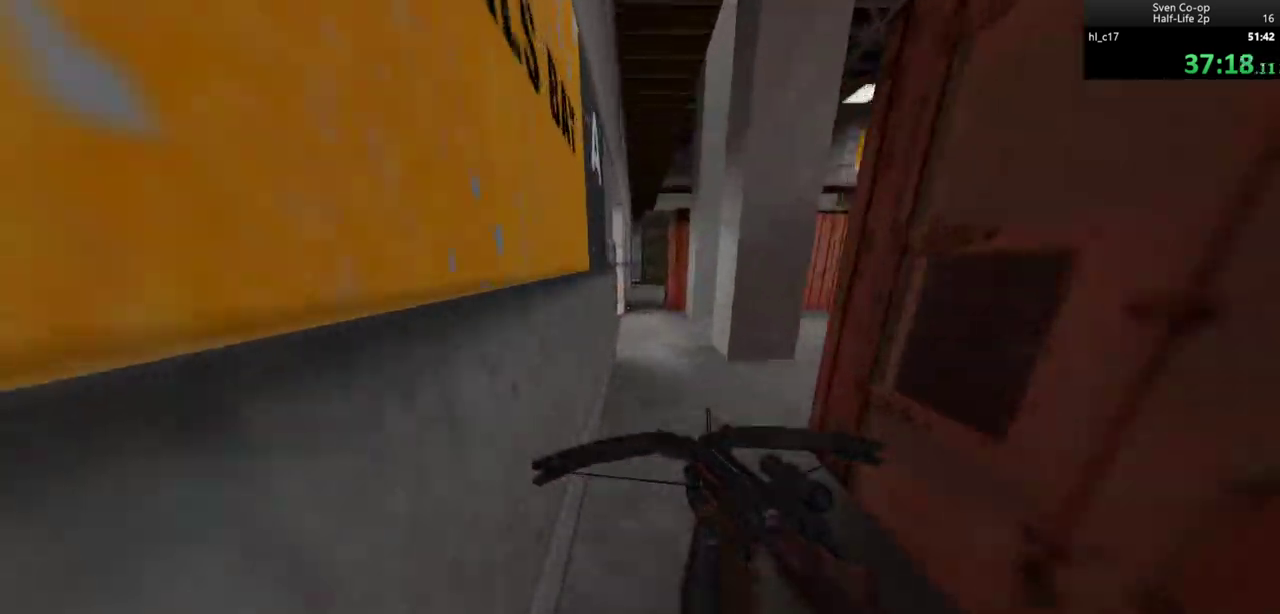
{"keys": ["a", "w"], "mouse": [], "events": []}
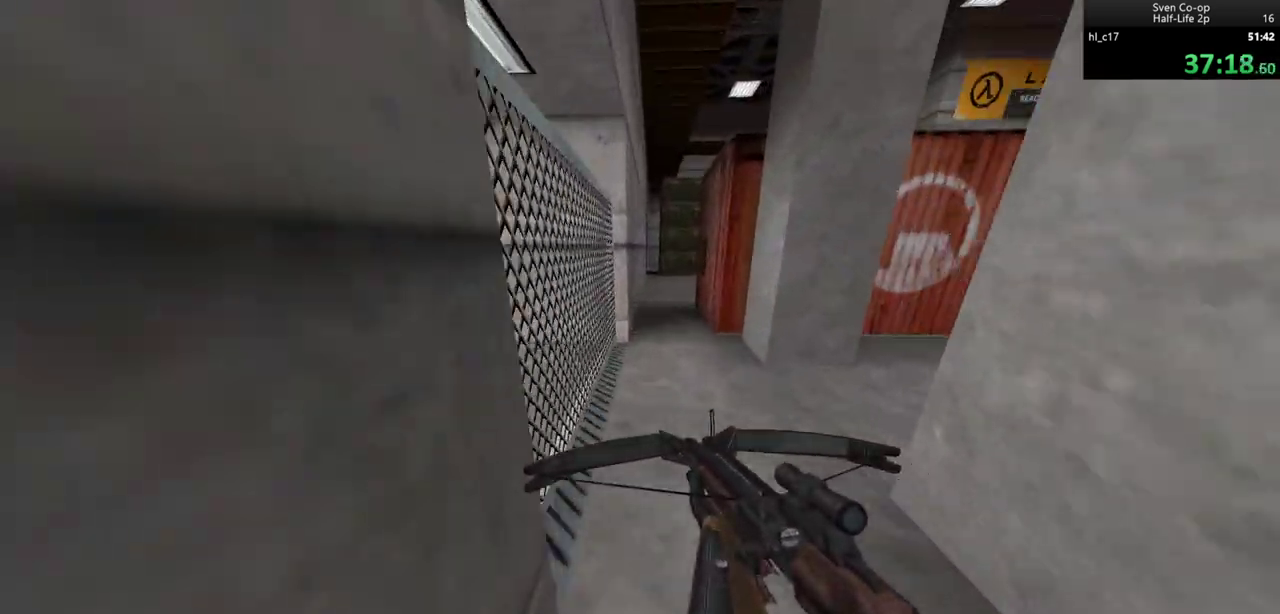
{"keys": ["a", "ctrl"], "mouse": [], "events": [[133, "w", "up"], [183, "ctrl", "down"], [233, "space", "down"], [283, "mouse_left", "down"], [317, "space", "up"], [367, "mouse_left", "up"]]}
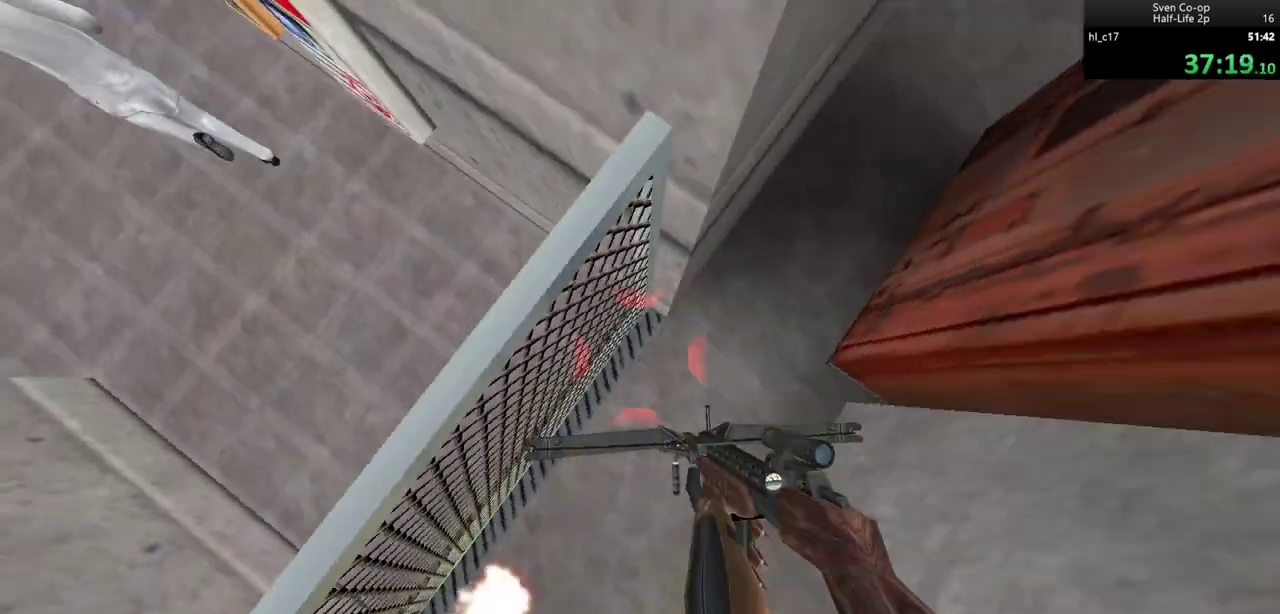
{"keys": ["w"], "mouse": [], "events": [[150, "w", "down"], [383, "a", "up"], [433, "ctrl", "up"]]}
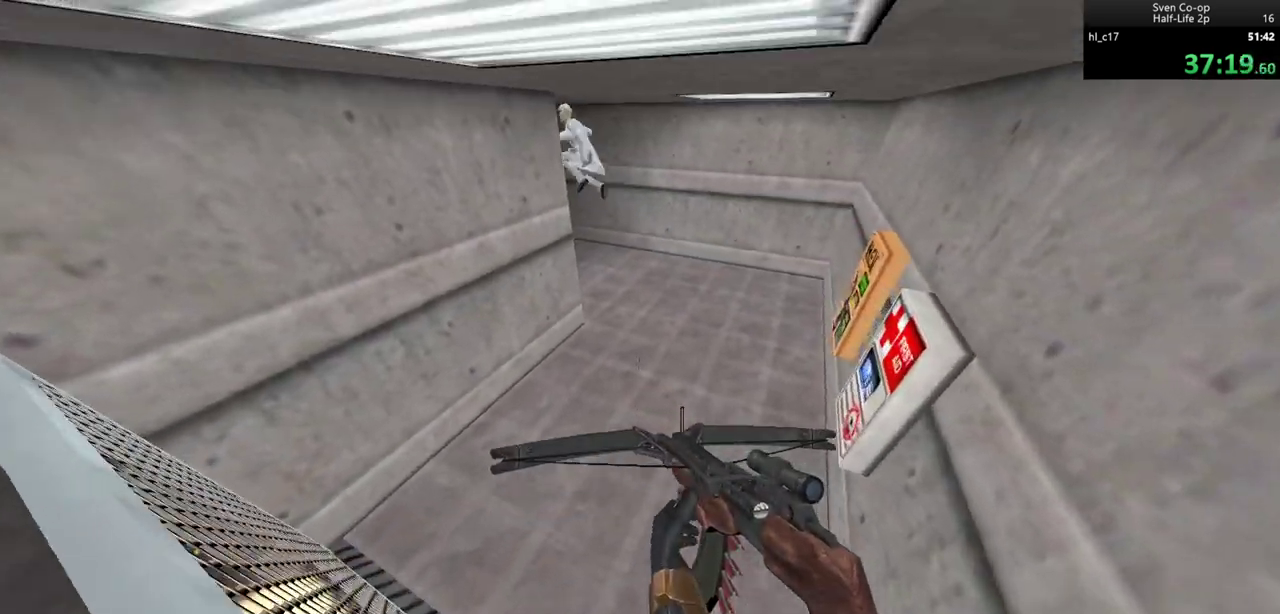
{"keys": ["w"], "mouse": [], "events": []}
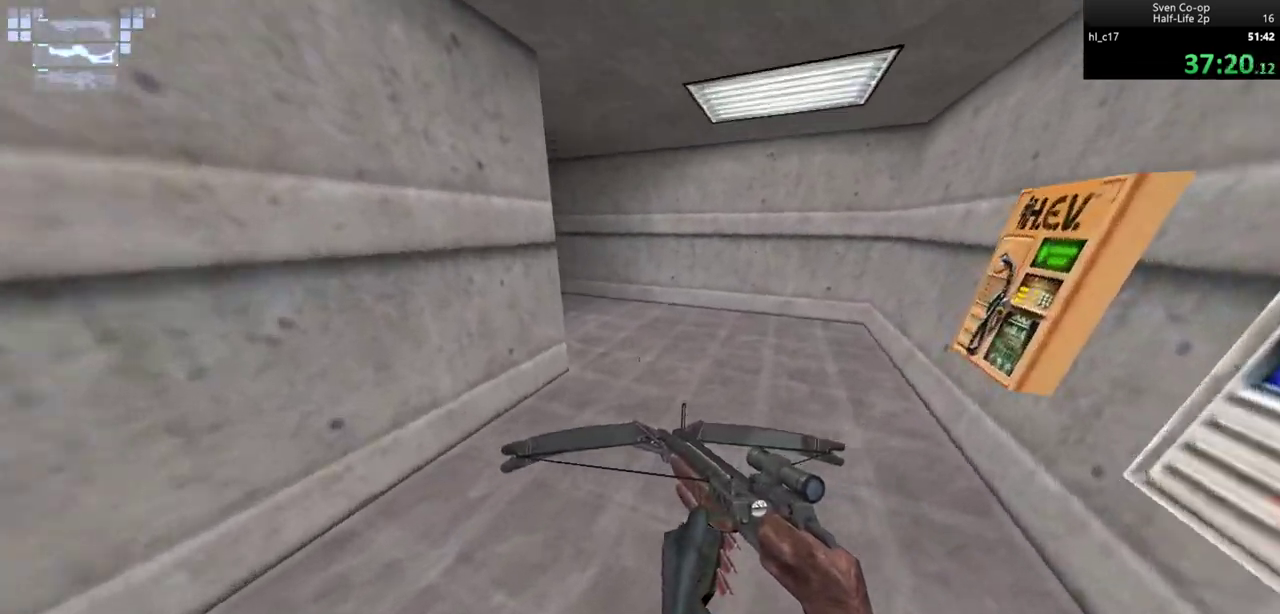
{"keys": ["w"], "mouse": [], "events": []}
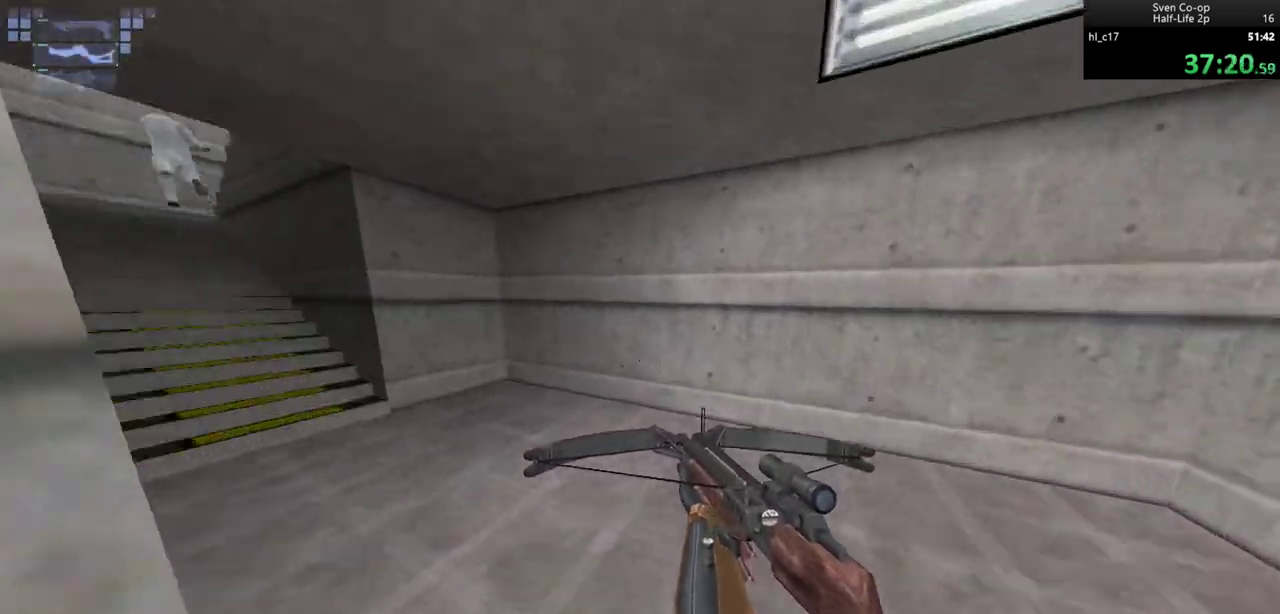
{"keys": ["w"], "mouse": [], "events": [[17, "a", "down"], [100, "a", "up"], [200, "q", "down"], [283, "q", "up"], [383, "a", "down"], [467, "a", "up"]]}
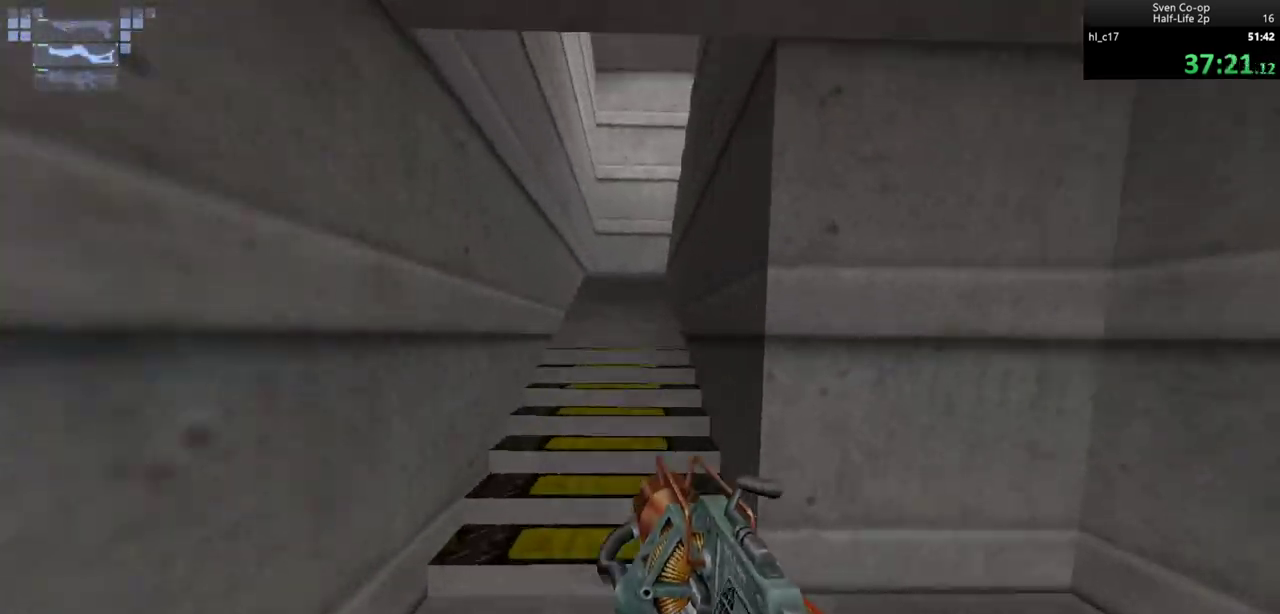
{"keys": ["w"], "mouse": [], "events": [[217, "d", "down"], [317, "d", "up"], [350, "mouse_left", "down"], [400, "mouse_left", "up"]]}
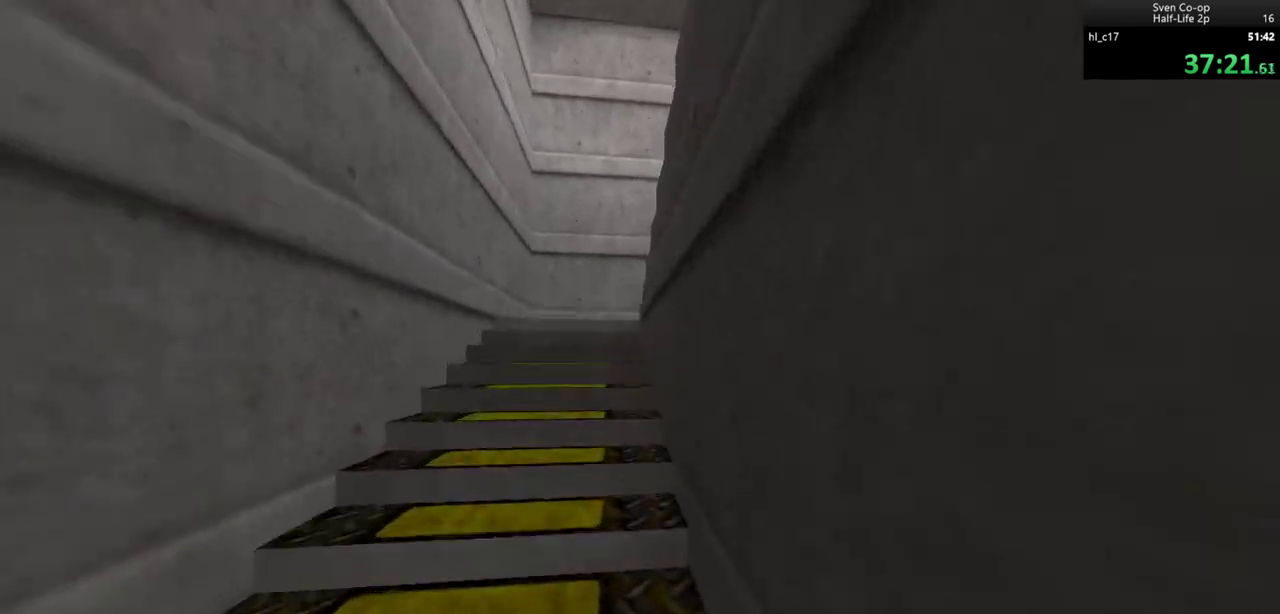
{"keys": ["d", "w"], "mouse": [], "events": [[83, "q", "down"], [133, "q", "up"], [183, "d", "down"]]}
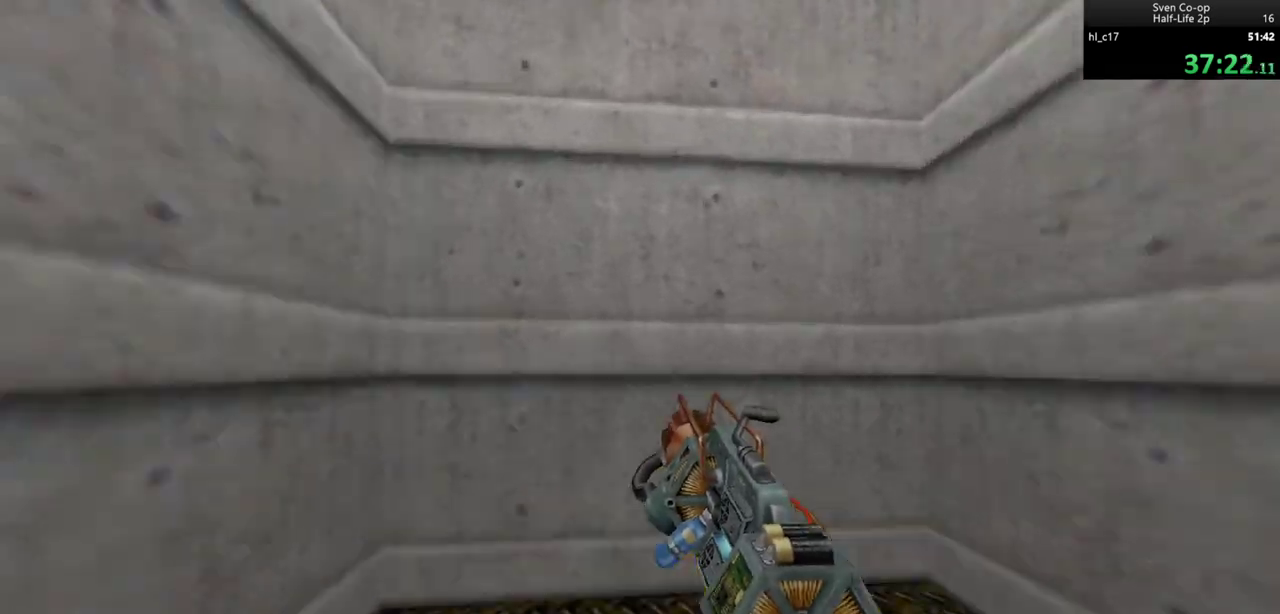
{"keys": ["s"], "mouse": ["right"], "events": [[50, "mouse_right", "down"], [50, "w", "up"], [150, "s", "down"], [200, "d", "up"]]}
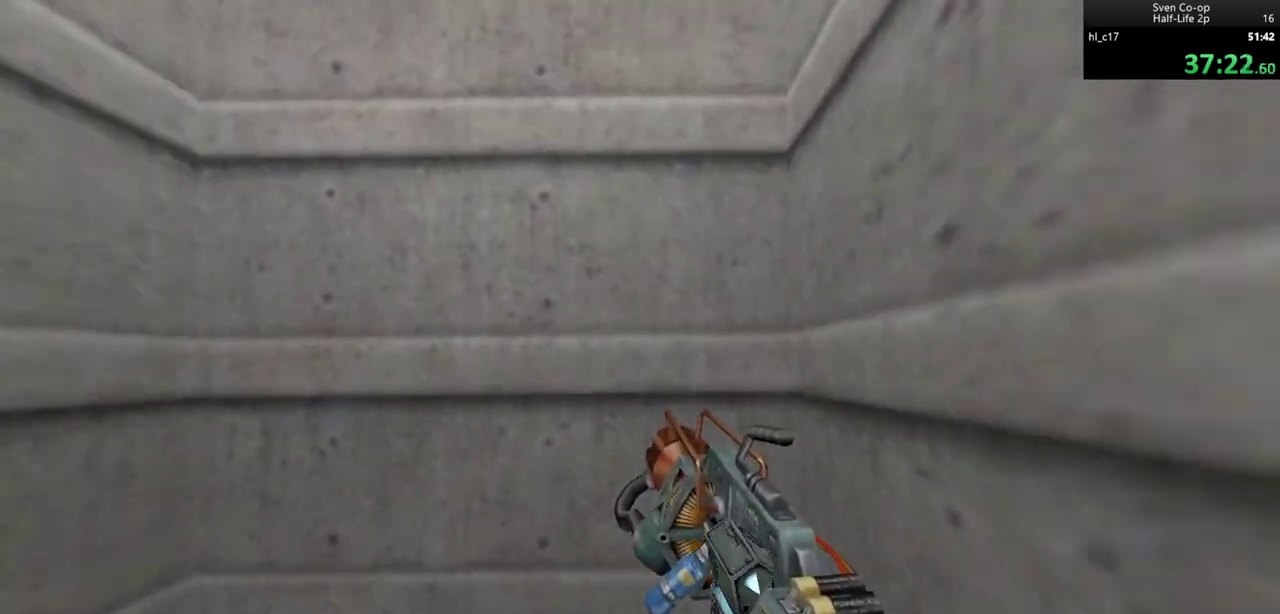
{"keys": ["s"], "mouse": ["right"], "events": [[117, "d", "down"], [167, "d", "up"], [400, "a", "down"], [500, "a", "up"]]}
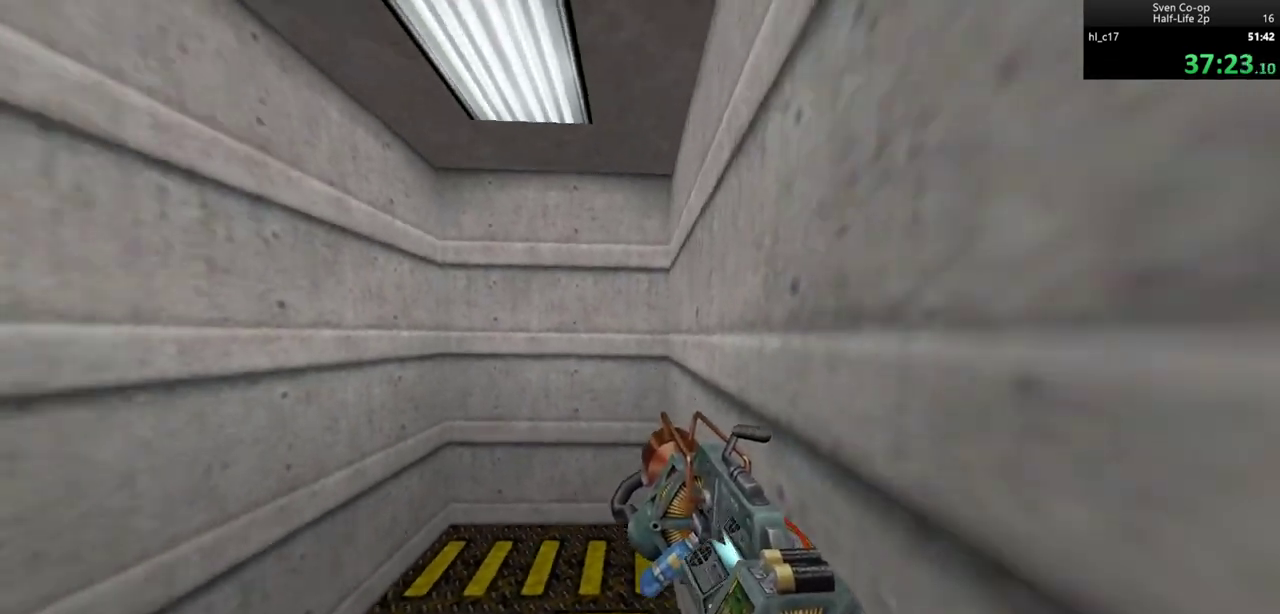
{"keys": ["s"], "mouse": ["right", "wheel_down"], "events": [[367, "mouse_wheel_down", "down"]]}
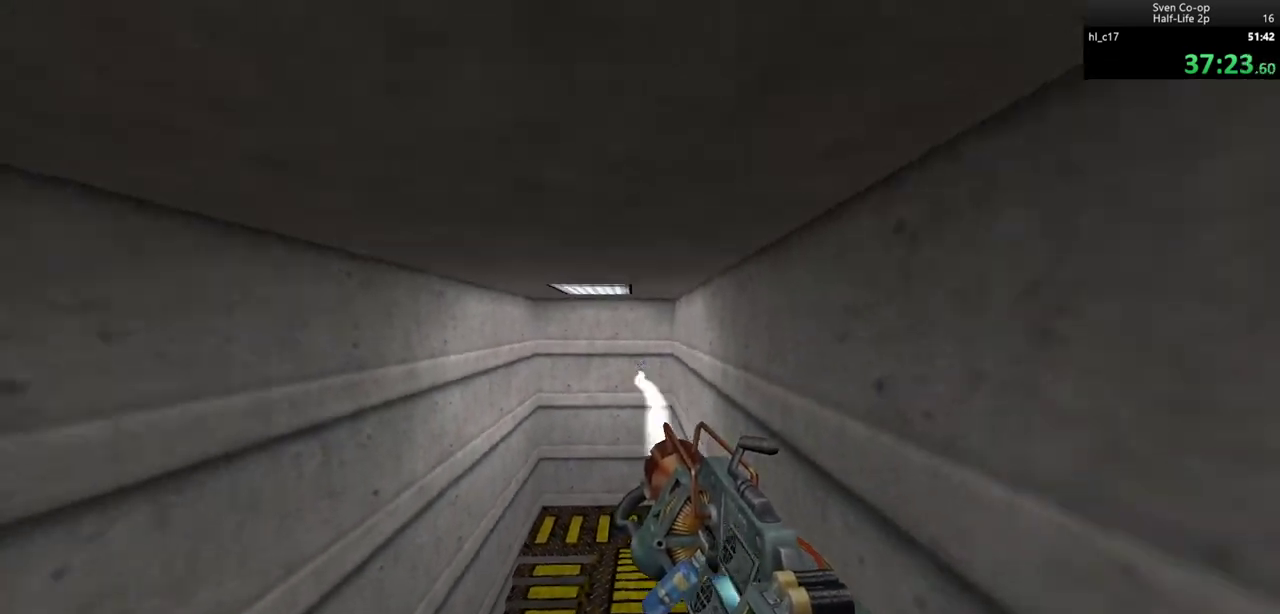
{"keys": ["d"], "mouse": ["wheel_down"], "events": [[17, "mouse_right", "up"], [50, "mouse_wheel_down", "up"], [100, "a", "down"], [100, "s", "up"], [383, "mouse_wheel_down", "down"], [483, "a", "up"], [483, "d", "down"]]}
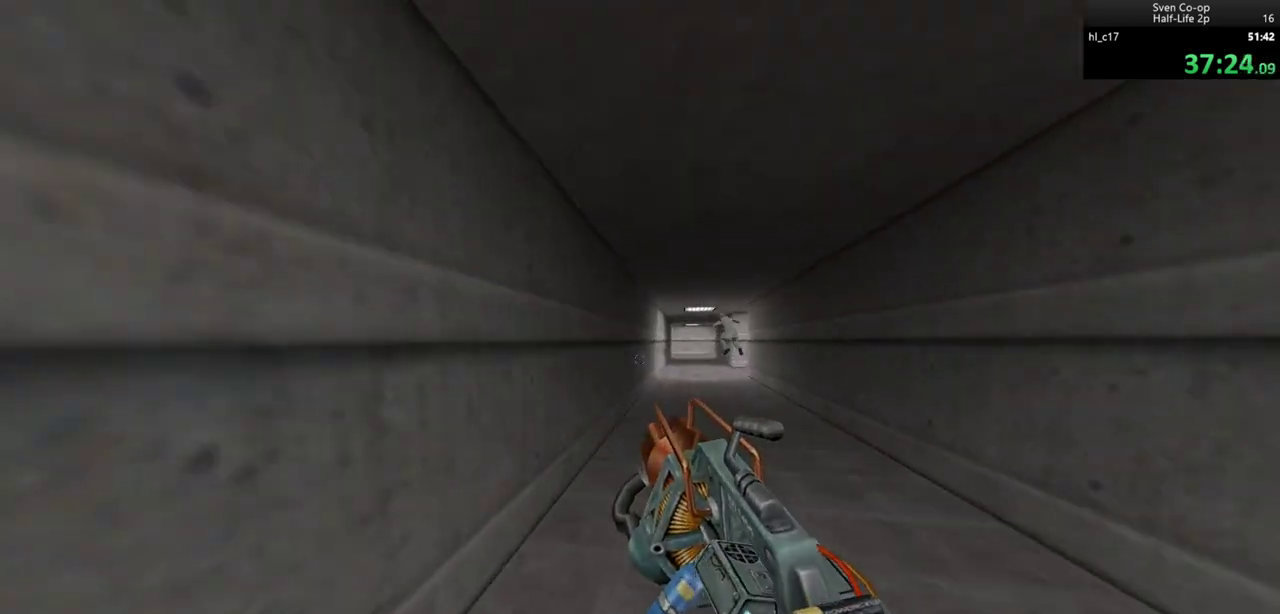
{"keys": ["a"], "mouse": ["wheel_down"], "events": [[117, "a", "down"], [167, "d", "up"], [217, "mouse_wheel_down", "up"], [317, "a", "up"], [317, "d", "down"], [450, "a", "down"], [500, "d", "up"], [500, "mouse_wheel_down", "down"]]}
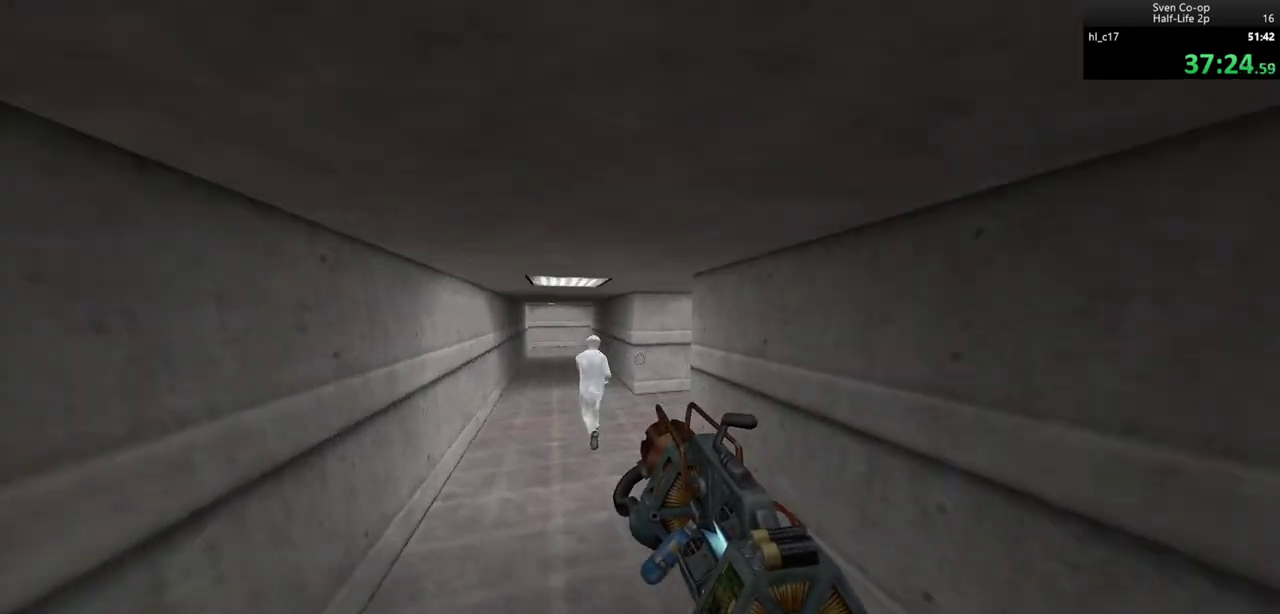
{"keys": ["a"], "mouse": [], "events": [[100, "a", "up"], [100, "d", "down"], [183, "a", "down"], [183, "d", "up"], [367, "mouse_wheel_down", "up"]]}
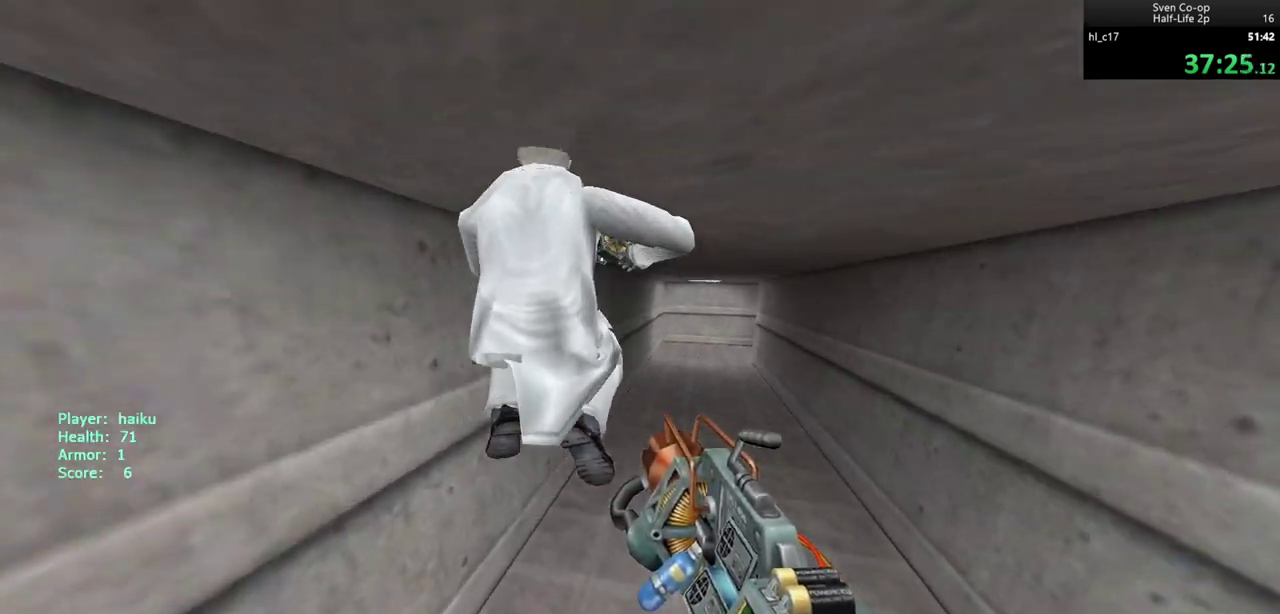
{"keys": ["a"], "mouse": ["wheel_down"], "events": [[50, "a", "up"], [50, "d", "down"], [200, "mouse_wheel_down", "down"], [433, "a", "down"], [433, "d", "up"]]}
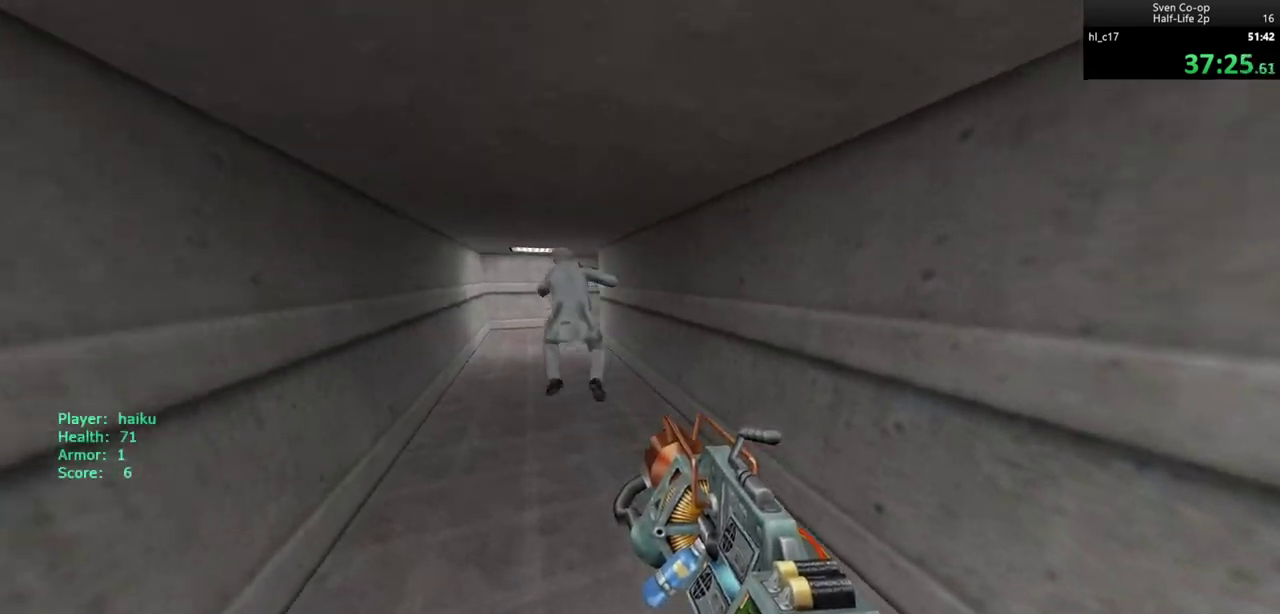
{"keys": ["a", "w"], "mouse": ["right"], "events": [[33, "mouse_right", "down"], [83, "mouse_wheel_down", "up"], [217, "w", "down"], [267, "a", "up"], [450, "a", "down"]]}
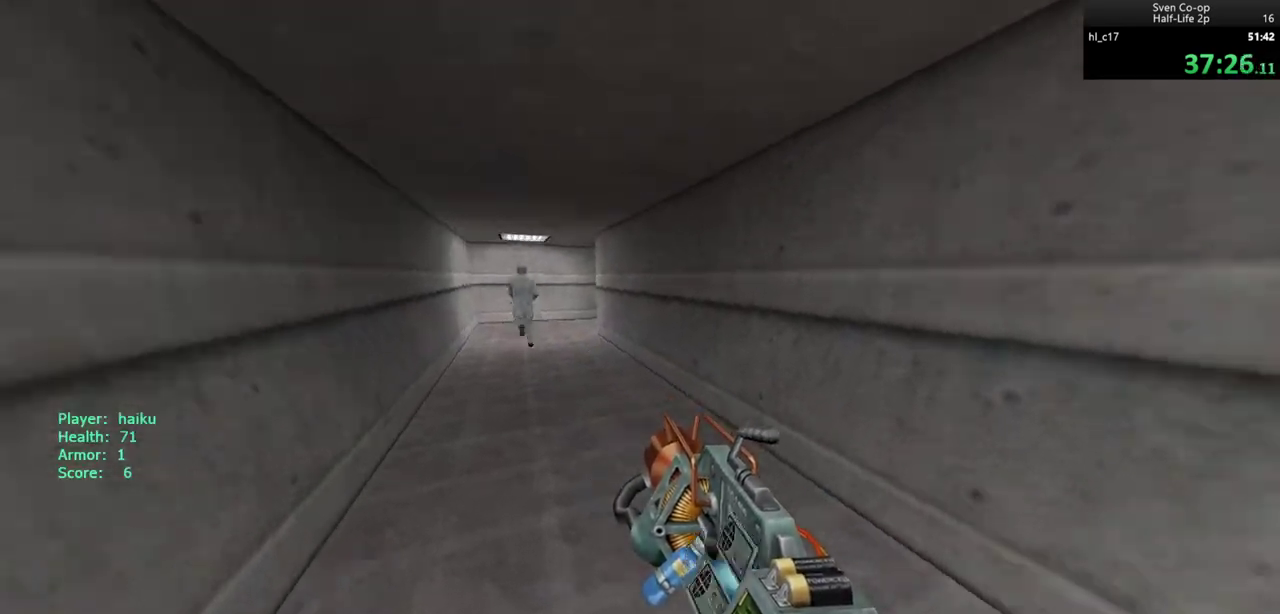
{"keys": ["a"], "mouse": [], "events": [[50, "w", "up"], [133, "s", "down"], [233, "a", "up"], [233, "mouse_wheel_down", "down"], [317, "a", "down"], [317, "mouse_right", "up"], [367, "mouse_wheel_down", "up"], [367, "s", "up"]]}
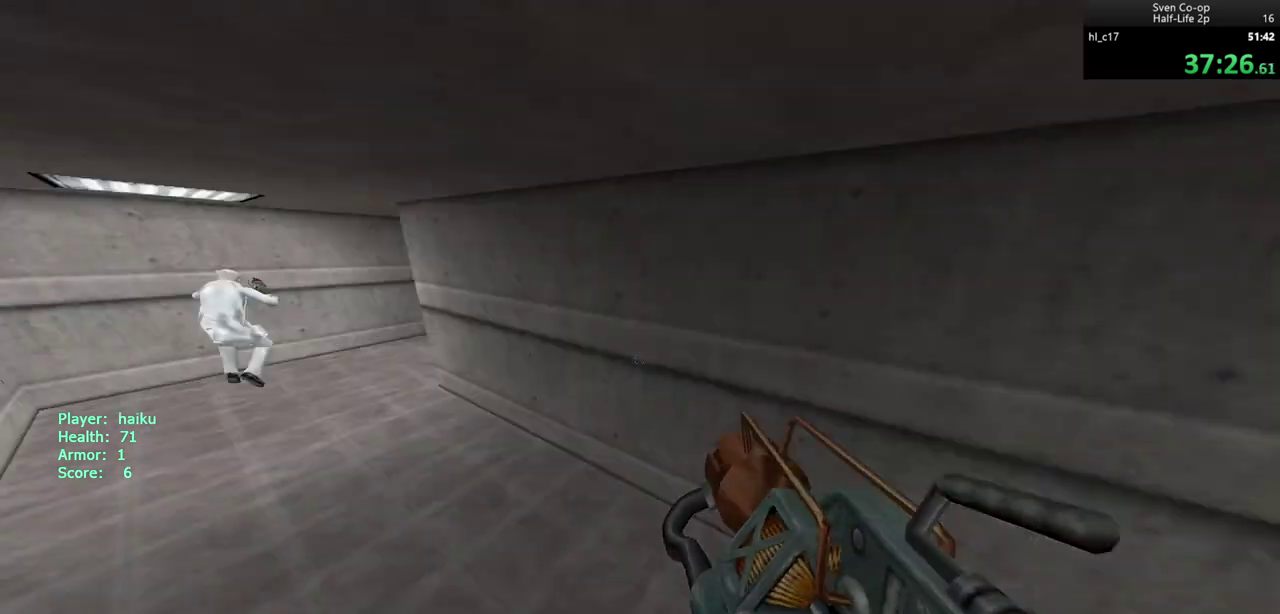
{"keys": ["d"], "mouse": ["wheel_down"], "events": [[250, "a", "up"], [250, "d", "down"], [250, "mouse_wheel_down", "down"]]}
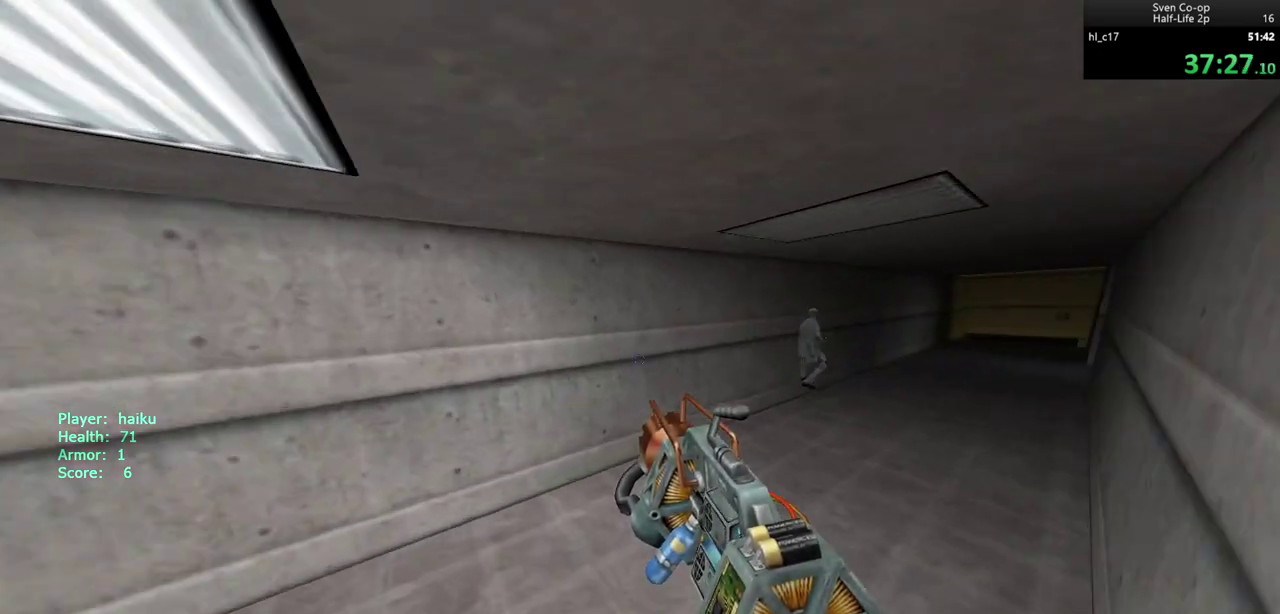
{"keys": ["a"], "mouse": ["wheel_down"], "events": [[67, "mouse_wheel_down", "up"], [400, "mouse_wheel_down", "down"], [450, "a", "down"], [500, "d", "up"]]}
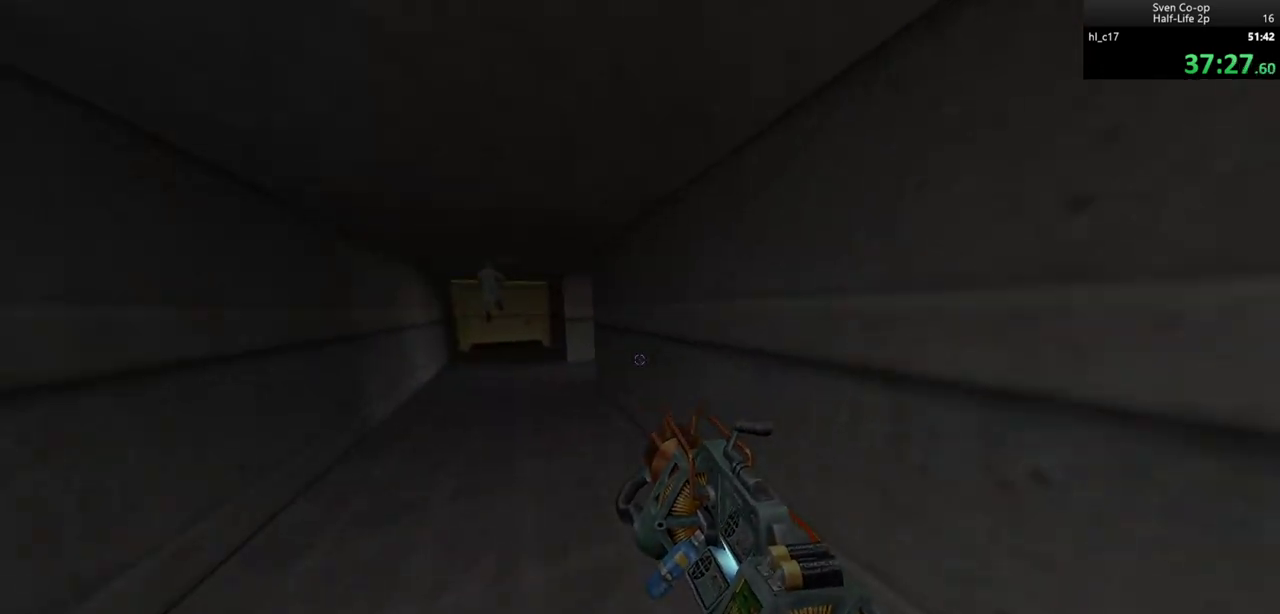
{"keys": ["d"], "mouse": [], "events": [[133, "d", "down"], [183, "a", "up"], [233, "mouse_wheel_down", "up"], [283, "a", "down"], [283, "d", "up"], [367, "d", "down"], [417, "a", "up"]]}
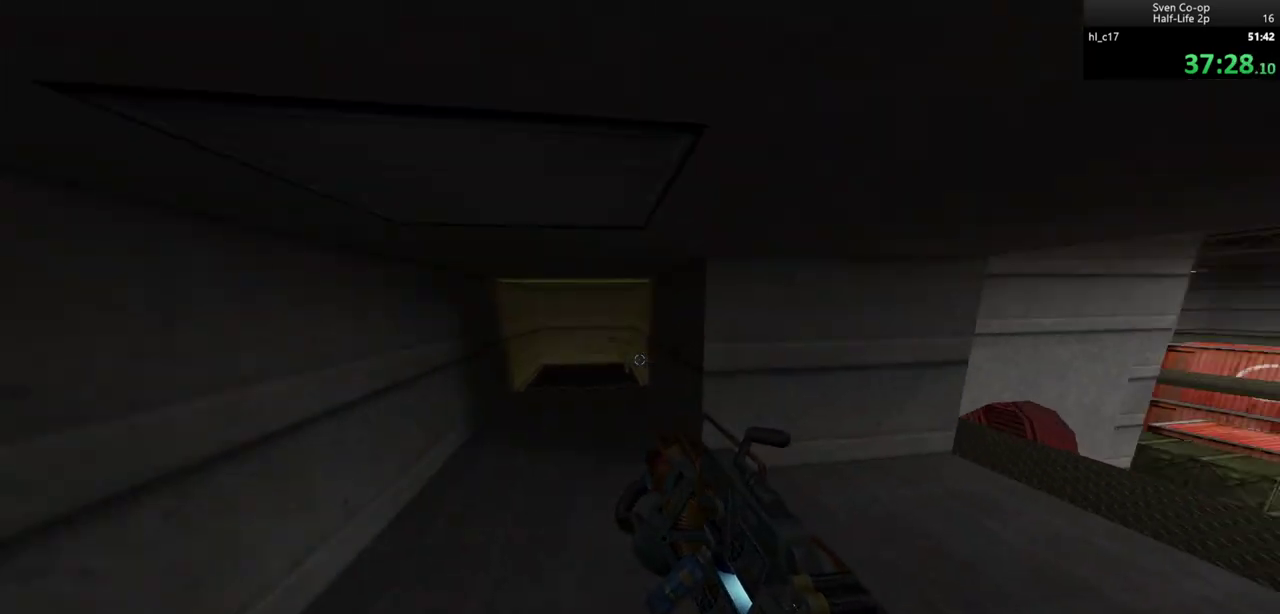
{"keys": ["a"], "mouse": [], "events": [[17, "a", "down"], [17, "d", "up"], [67, "mouse_wheel_down", "down"], [150, "a", "up"], [150, "d", "down"], [250, "a", "down"], [250, "d", "up"], [383, "mouse_wheel_down", "up"]]}
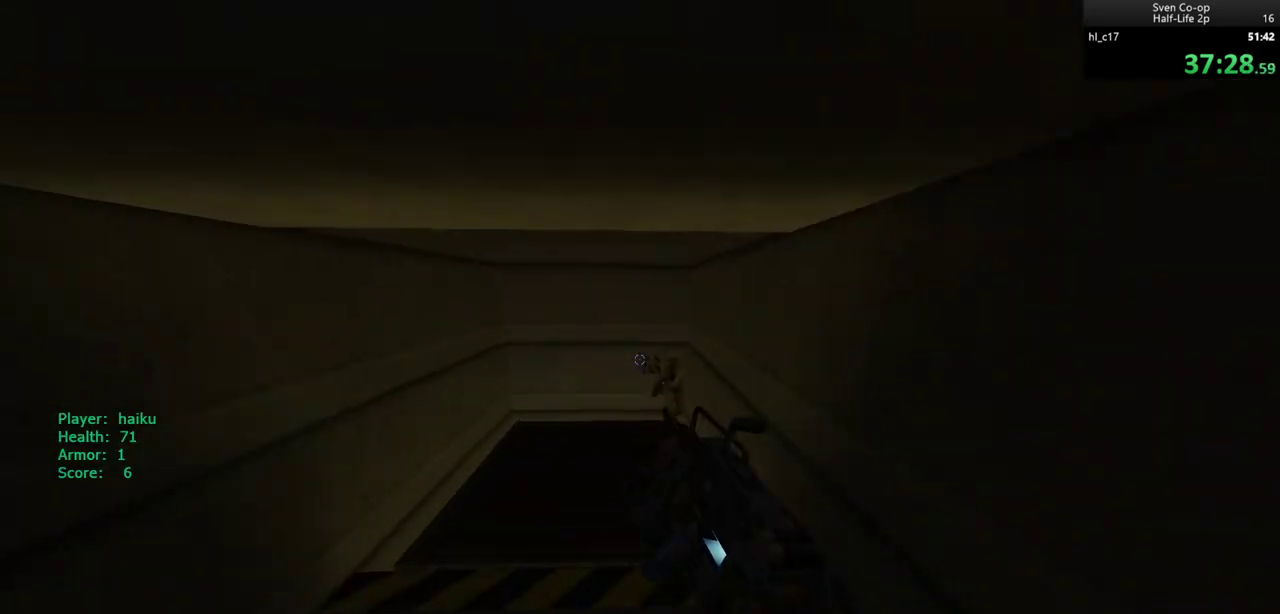
{"keys": [], "mouse": ["left"], "events": [[33, "a", "up"], [450, "mouse_left", "down"]]}
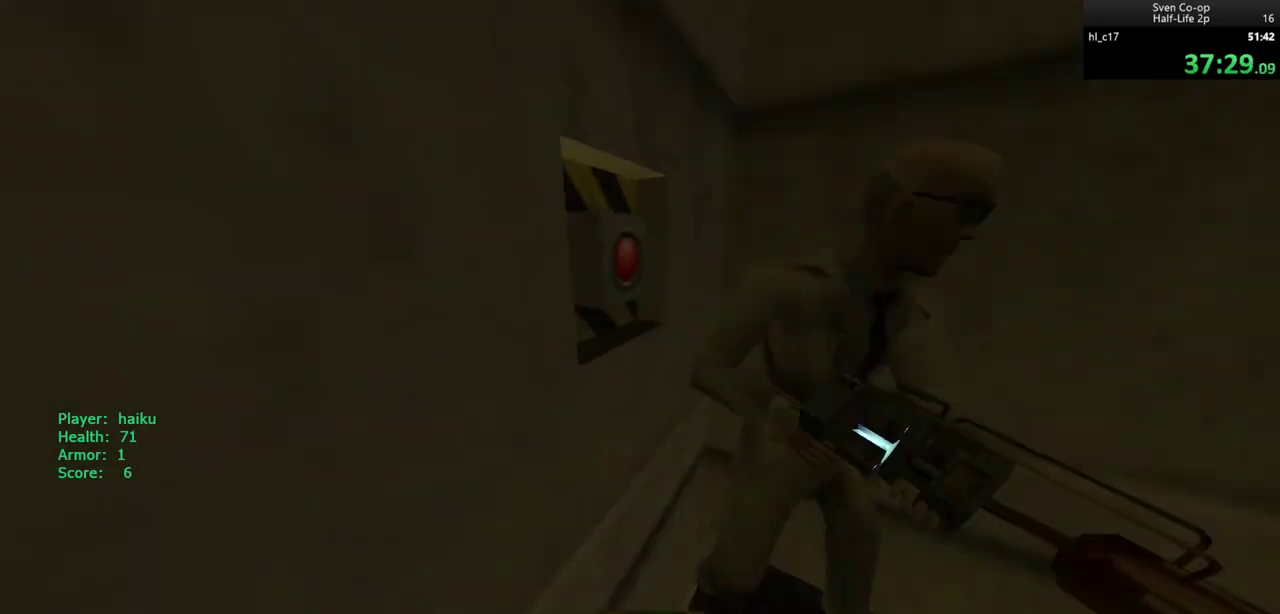
{"keys": [], "mouse": ["left"], "events": []}